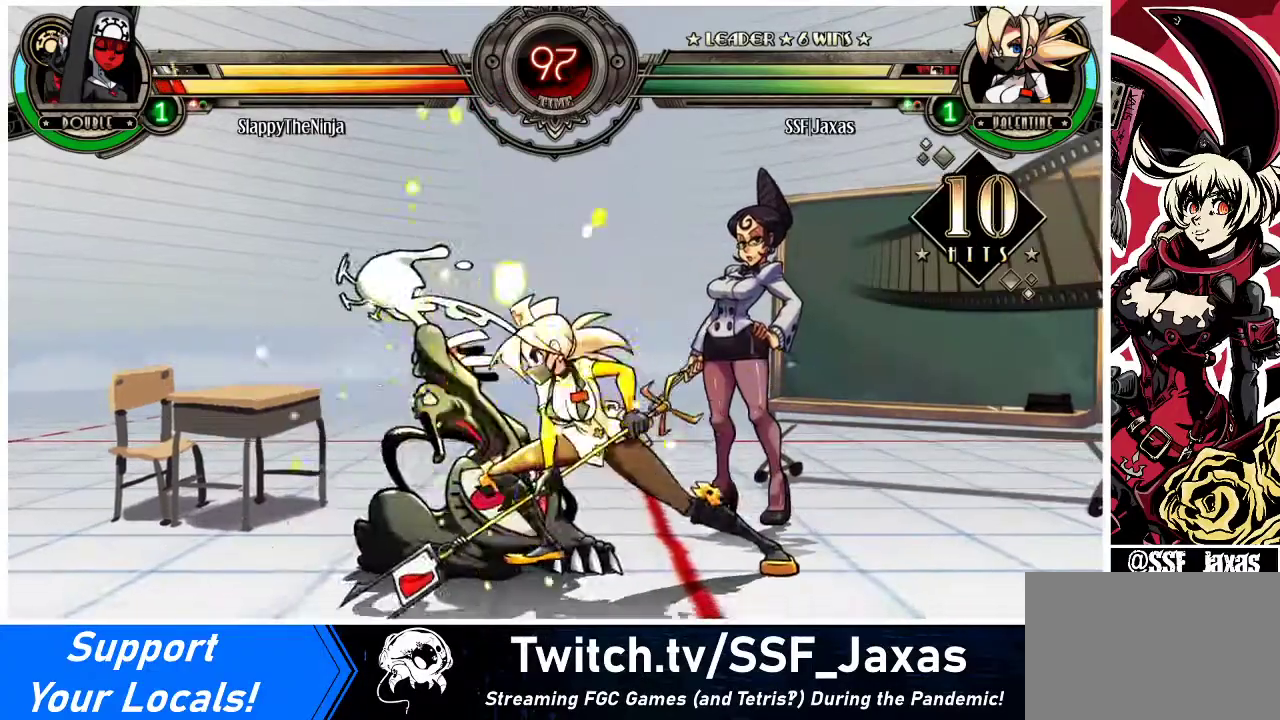
Gameplay with a controller (arcade stick); each line is a JSON object with the inputs held at the frame after it. "events" lists button and stick changes between this image and that frame as [ms after this image, input, new state], when the widget could be followed in between. Not read: L3 R3.
{"buttons": ["R2"], "events": [[33, "R2", "down"], [233, "R2", "up"], [367, "R2", "down"]]}
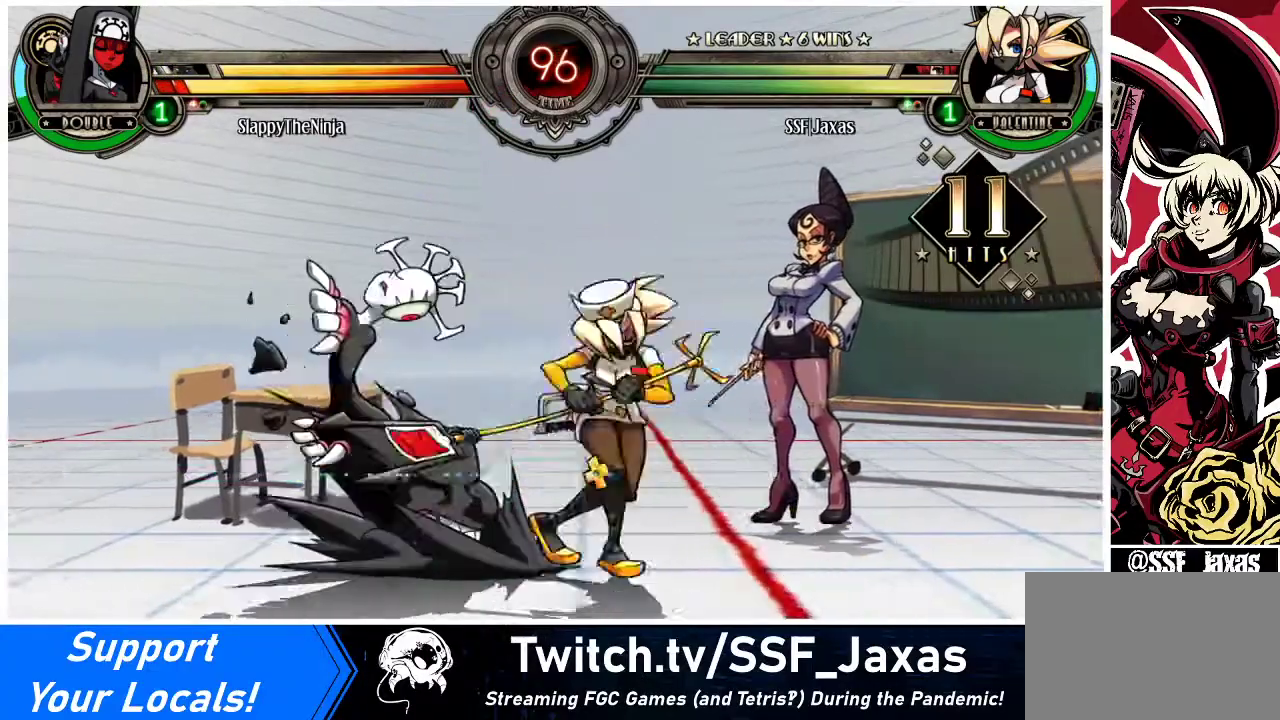
{"buttons": [], "events": [[67, "DPAD_DOWN", "down"], [67, "R2", "up"], [133, "DPAD_LEFT", "down"], [167, "DPAD_DOWN", "up"], [200, "DPAD_LEFT", "up"], [200, "R2", "down"], [333, "R2", "up"]]}
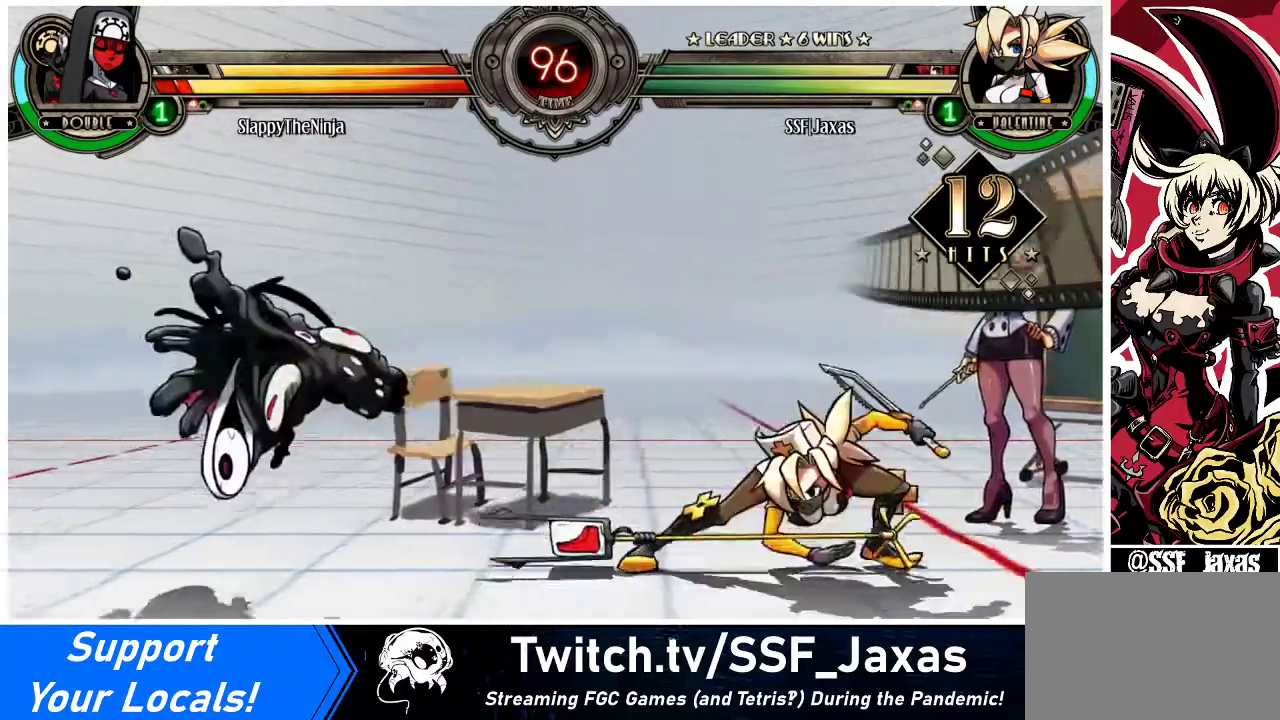
{"buttons": [], "events": []}
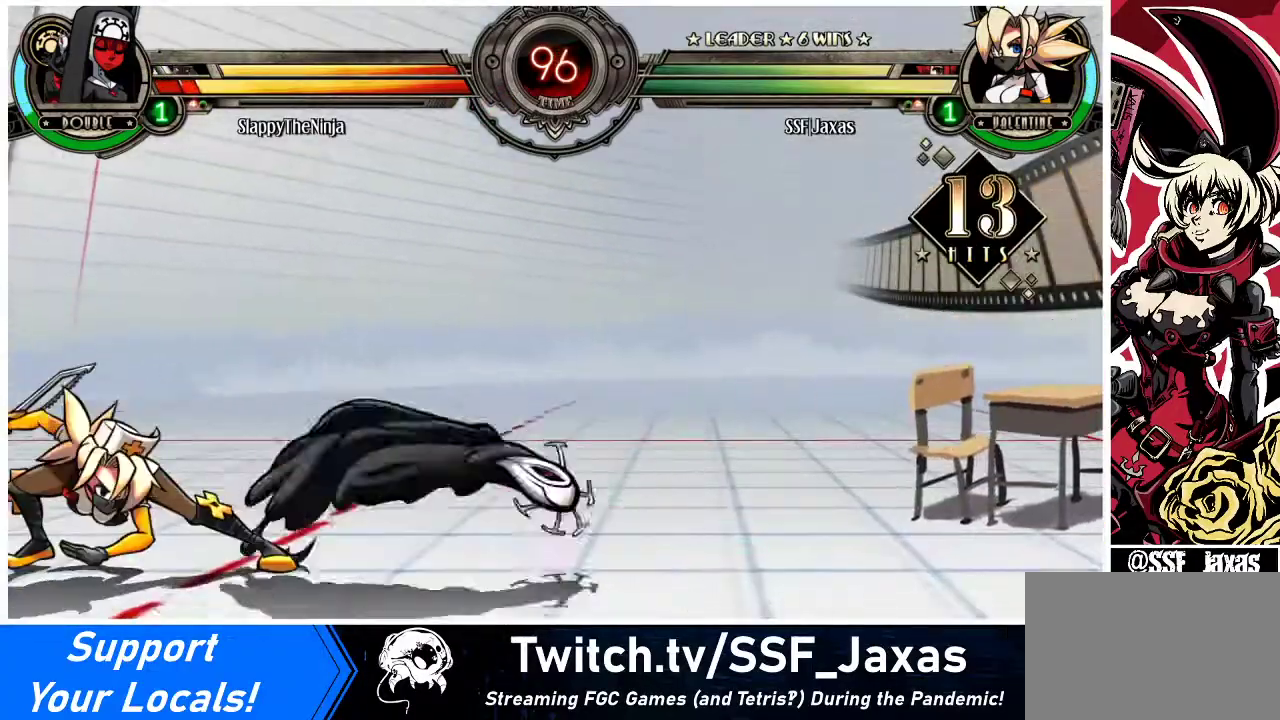
{"buttons": [], "events": [[433, "DPAD_LEFT", "down"], [467, "DPAD_LEFT", "up"]]}
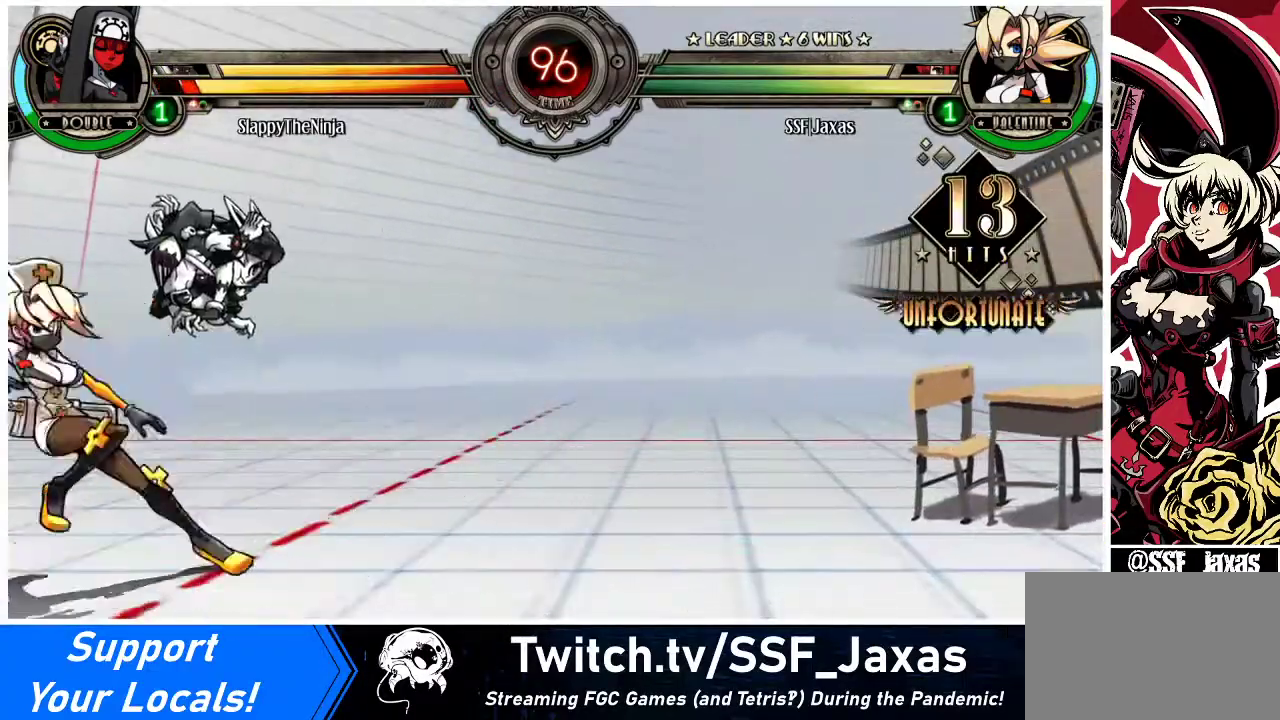
{"buttons": ["DPAD_LEFT"], "events": [[33, "DPAD_LEFT", "down"], [133, "DPAD_LEFT", "up"], [133, "DPAD_RIGHT", "down"], [167, "R1", "down"], [233, "DPAD_RIGHT", "up"], [267, "DPAD_LEFT", "down"], [267, "R1", "up"]]}
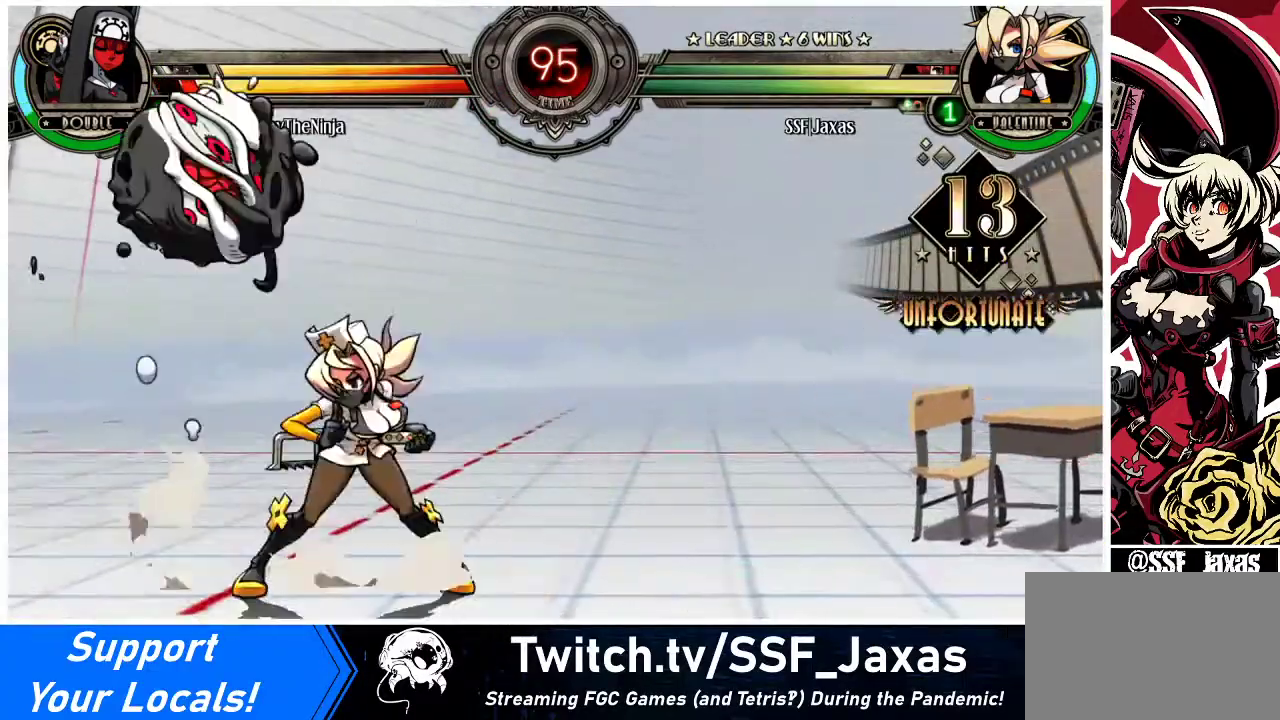
{"buttons": ["DPAD_RIGHT"], "events": [[33, "DPAD_LEFT", "up"], [67, "DPAD_RIGHT", "down"], [167, "SQUARE", "down"], [267, "SQUARE", "up"]]}
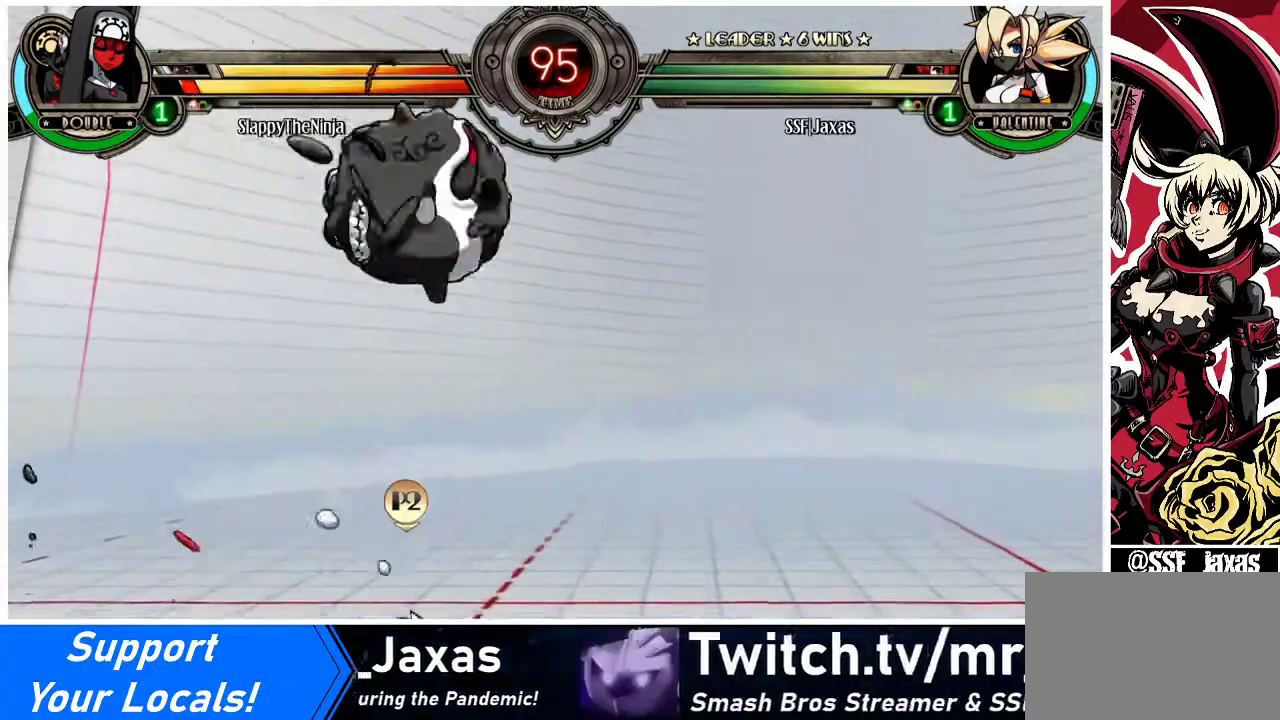
{"buttons": ["DPAD_DOWN", "DPAD_LEFT"], "events": [[233, "DPAD_LEFT", "down"], [233, "DPAD_RIGHT", "up"], [433, "DPAD_DOWN", "down"]]}
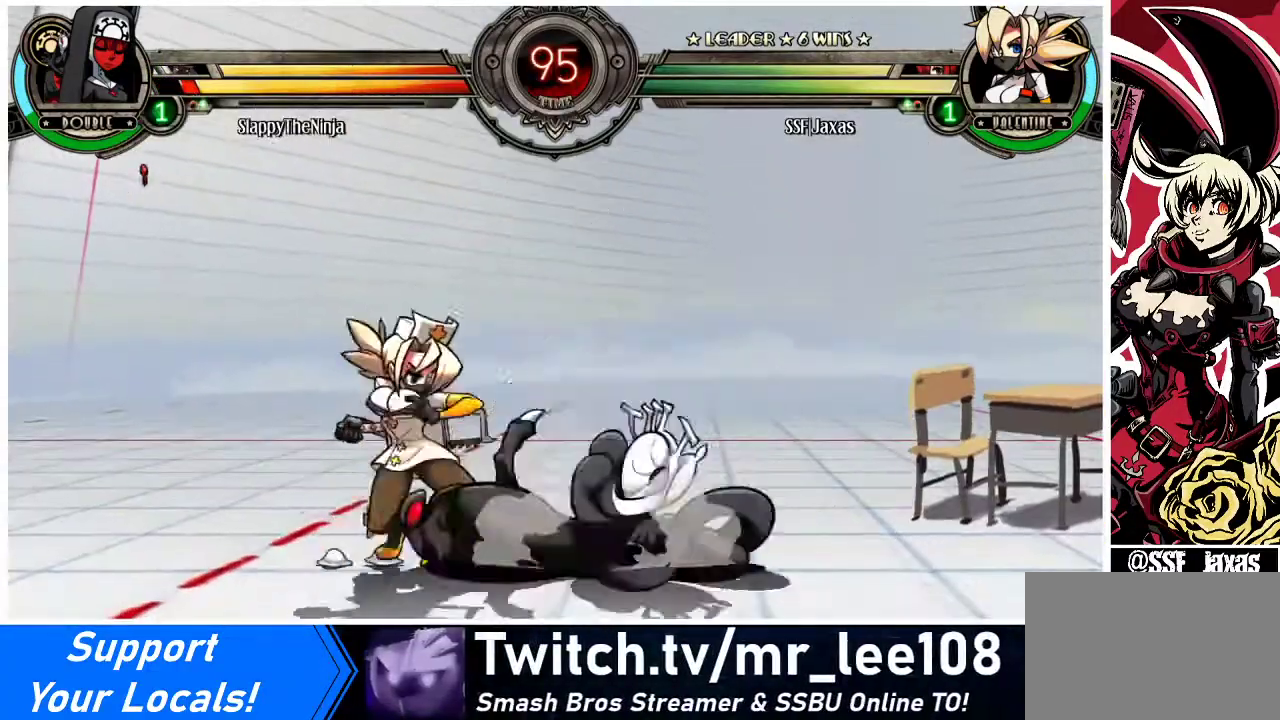
{"buttons": ["DPAD_DOWN", "DPAD_LEFT"], "events": []}
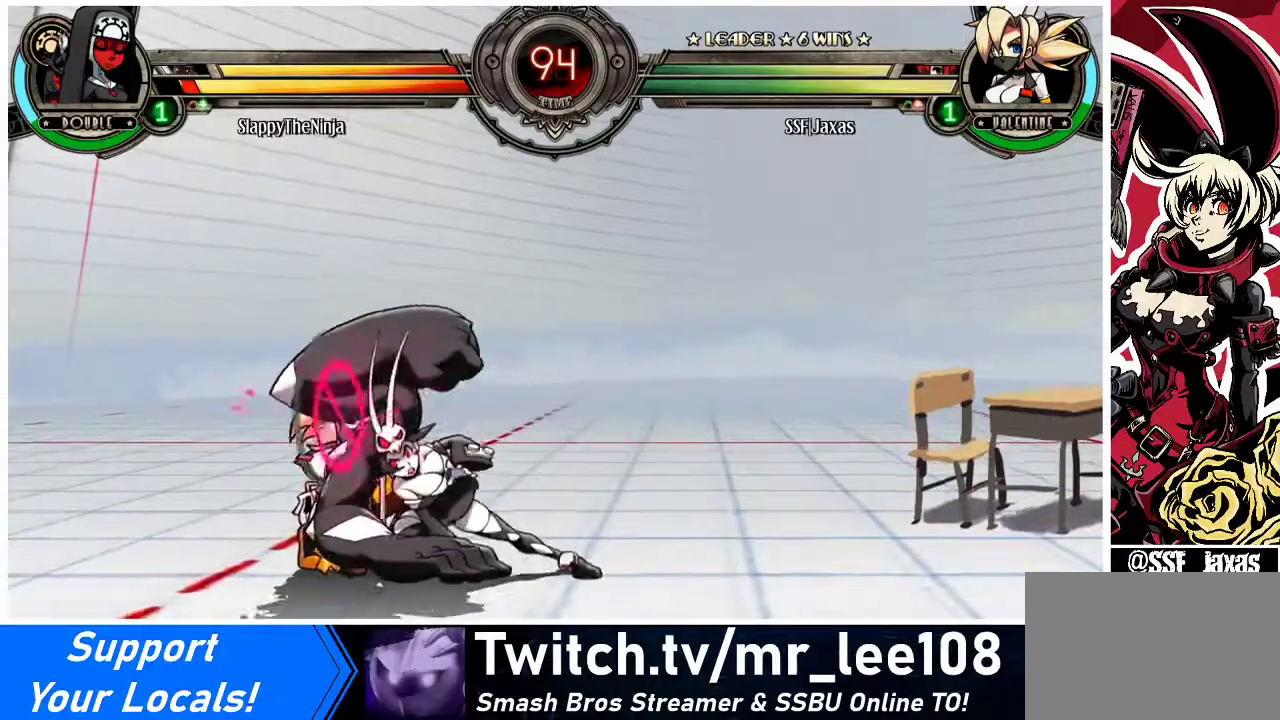
{"buttons": ["TRIANGLE", "DPAD_DOWN", "DPAD_LEFT"], "events": [[500, "TRIANGLE", "down"]]}
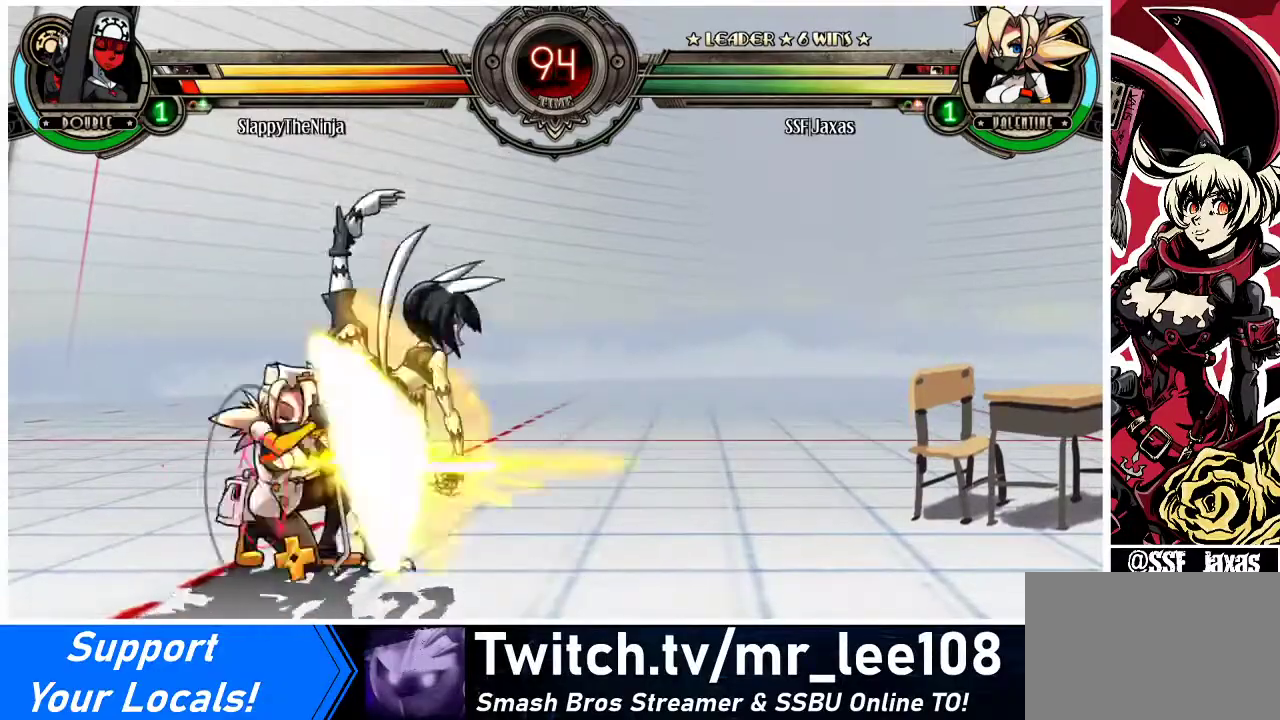
{"buttons": ["DPAD_DOWN", "DPAD_LEFT"], "events": [[33, "SQUARE", "down"], [67, "SQUARE", "up"], [67, "TRIANGLE", "up"], [100, "DPAD_DOWN", "up"], [300, "DPAD_LEFT", "up"], [300, "DPAD_RIGHT", "down"], [400, "DPAD_RIGHT", "up"], [433, "DPAD_RIGHT", "down"], [467, "DPAD_RIGHT", "up"], [500, "DPAD_DOWN", "down"], [500, "DPAD_LEFT", "down"]]}
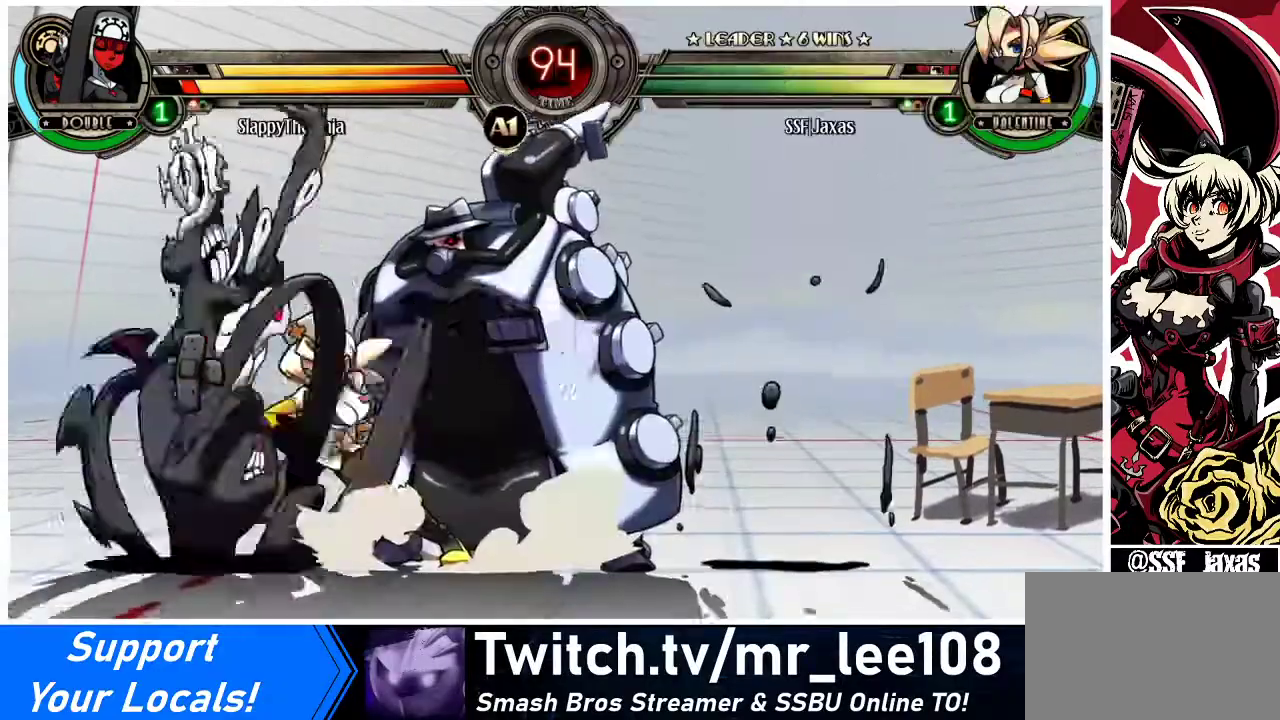
{"buttons": ["DPAD_LEFT"], "events": [[167, "SQUARE", "down"], [167, "TRIANGLE", "down"], [233, "SQUARE", "up"], [233, "TRIANGLE", "up"], [500, "DPAD_DOWN", "up"]]}
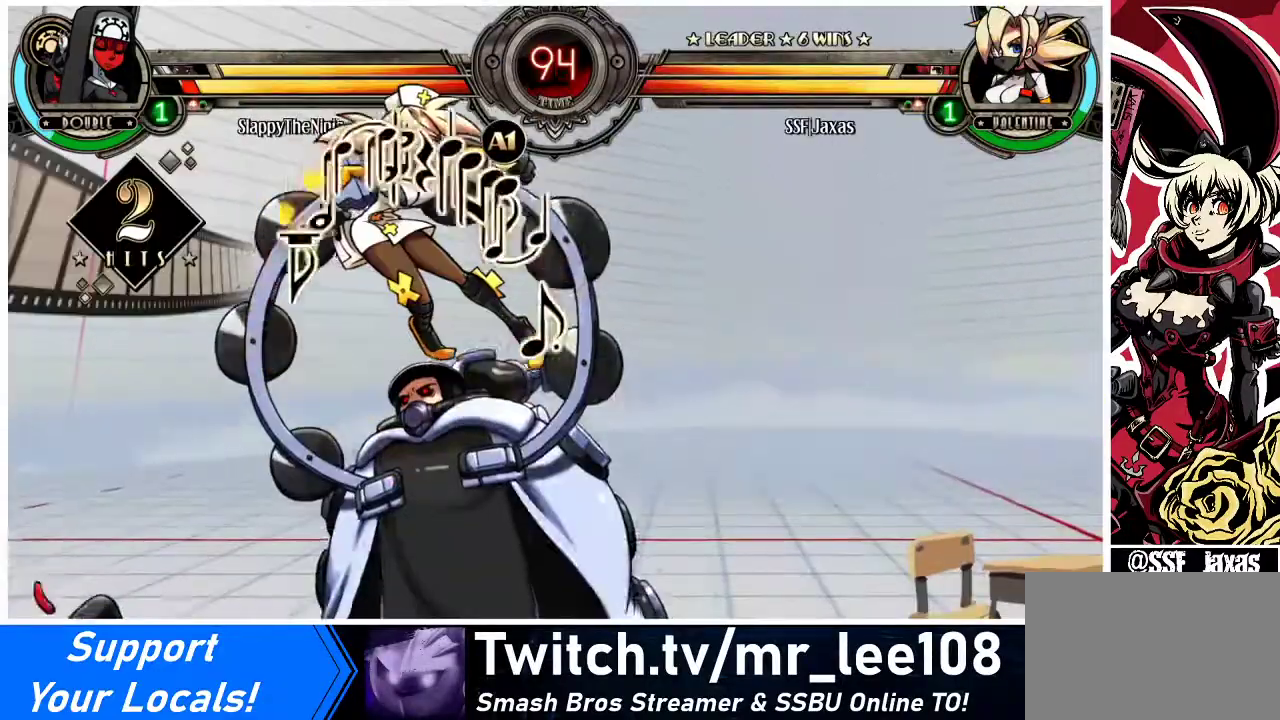
{"buttons": ["DPAD_RIGHT"], "events": [[33, "DPAD_LEFT", "up"], [67, "DPAD_RIGHT", "down"]]}
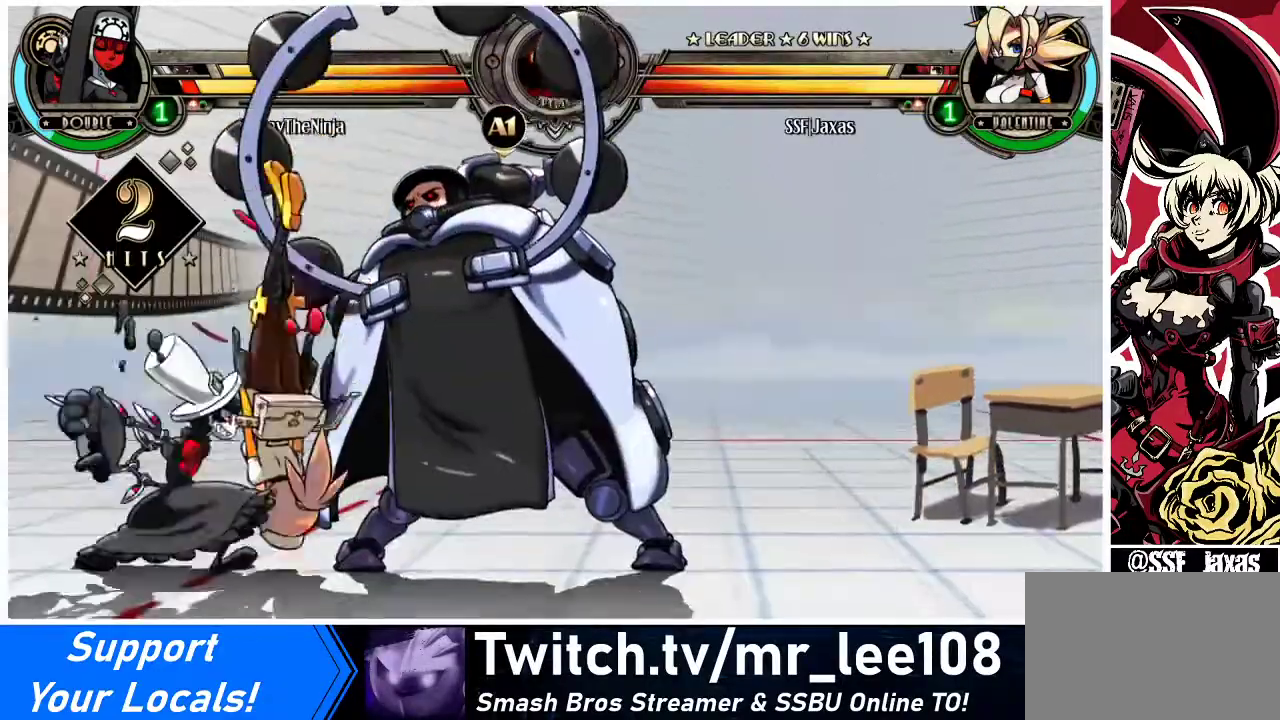
{"buttons": ["DPAD_DOWN", "DPAD_RIGHT"], "events": [[33, "SQUARE", "down"], [33, "TRIANGLE", "down"], [133, "DPAD_DOWN", "down"], [167, "SQUARE", "up"], [167, "TRIANGLE", "up"]]}
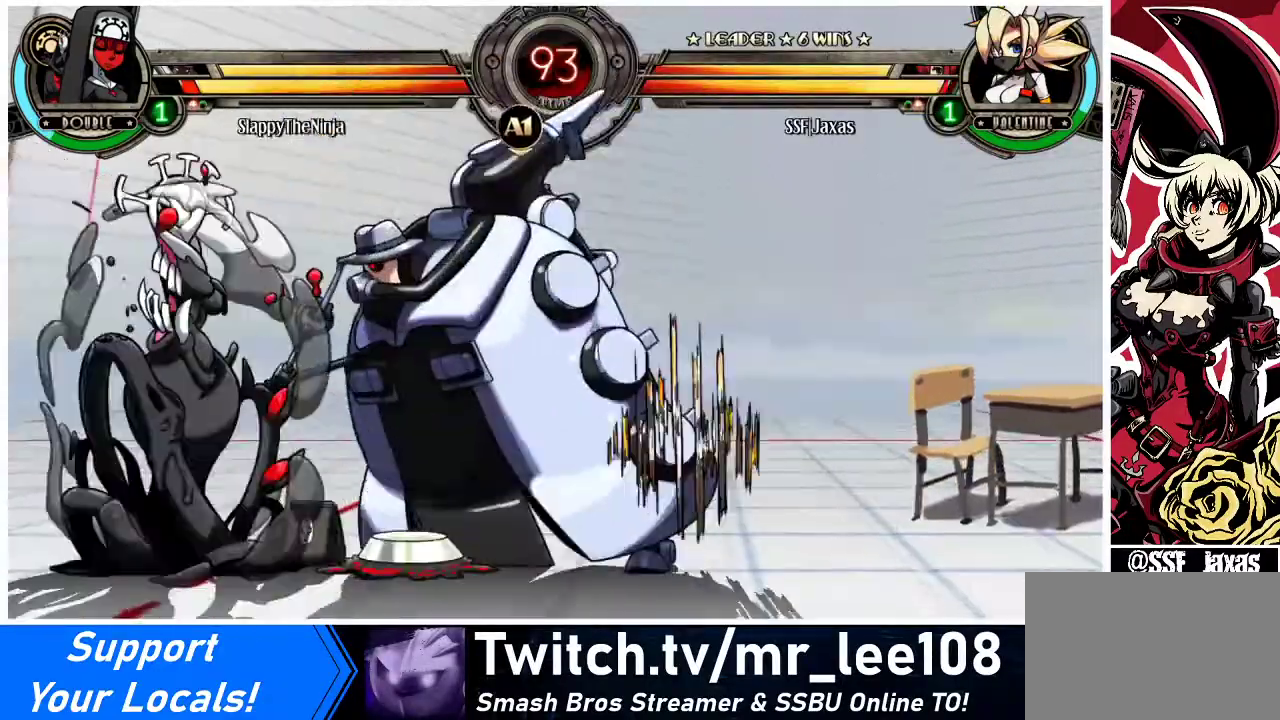
{"buttons": ["DPAD_RIGHT"], "events": [[333, "DPAD_DOWN", "up"], [333, "DPAD_UP", "down"], [467, "DPAD_UP", "up"]]}
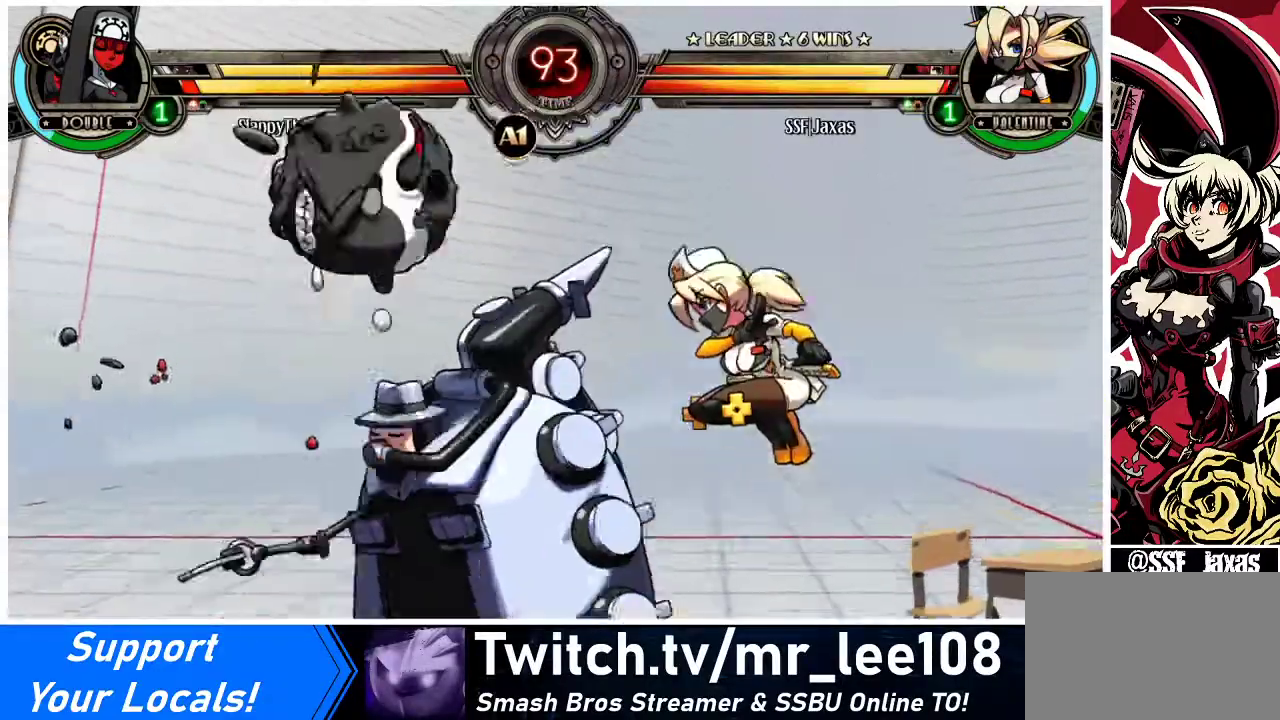
{"buttons": [], "events": [[67, "DPAD_RIGHT", "up"], [133, "DPAD_LEFT", "down"], [200, "DPAD_LEFT", "up"], [267, "DPAD_LEFT", "down"], [333, "DPAD_LEFT", "up"], [333, "TRIANGLE", "down"], [400, "TRIANGLE", "up"]]}
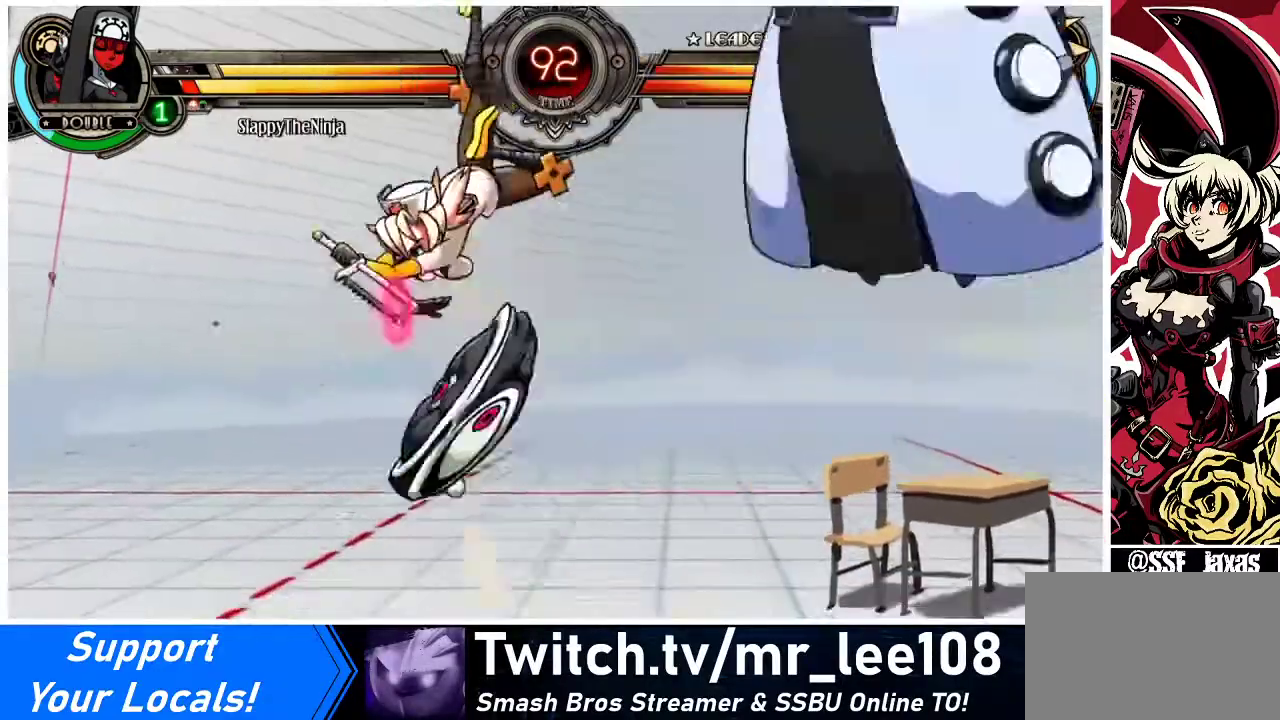
{"buttons": ["DPAD_LEFT"], "events": [[133, "DPAD_LEFT", "down"]]}
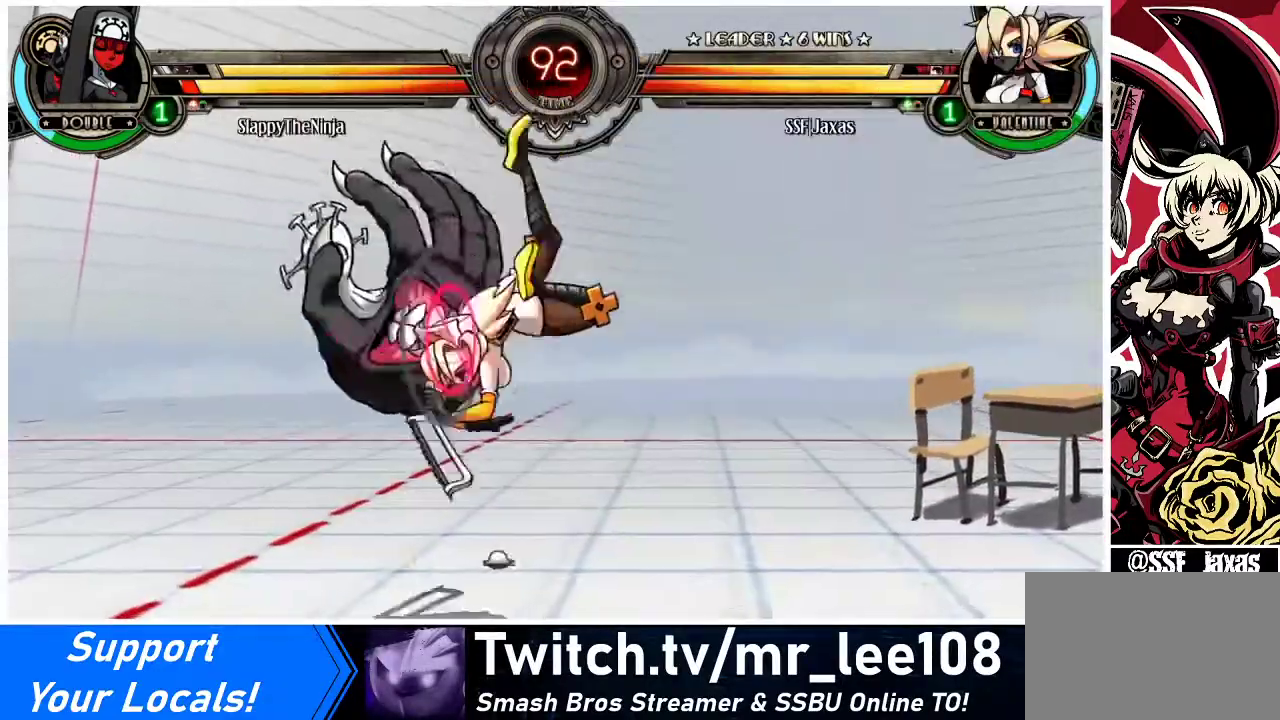
{"buttons": [], "events": [[67, "DPAD_LEFT", "up"], [233, "SQUARE", "down"], [367, "SQUARE", "up"]]}
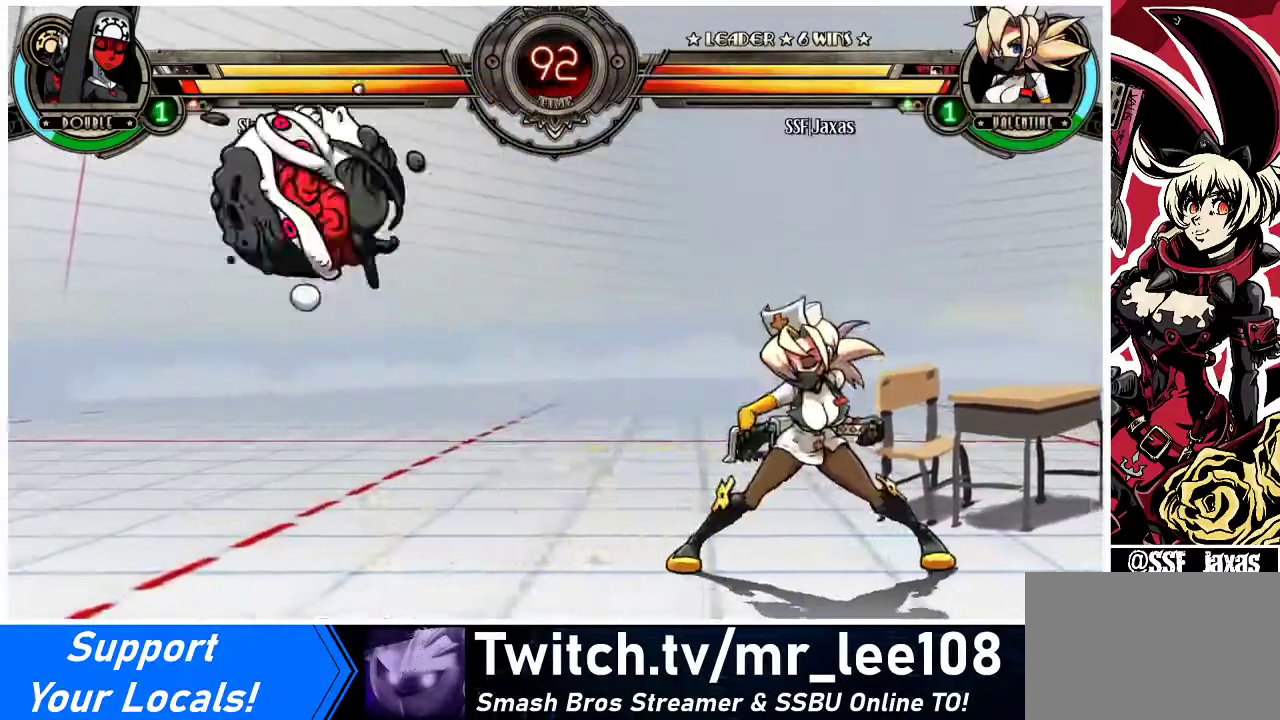
{"buttons": [], "events": [[100, "DPAD_RIGHT", "down"], [200, "DPAD_RIGHT", "up"], [267, "DPAD_RIGHT", "down"], [333, "DPAD_RIGHT", "up"], [367, "DPAD_LEFT", "down"], [467, "DPAD_LEFT", "up"]]}
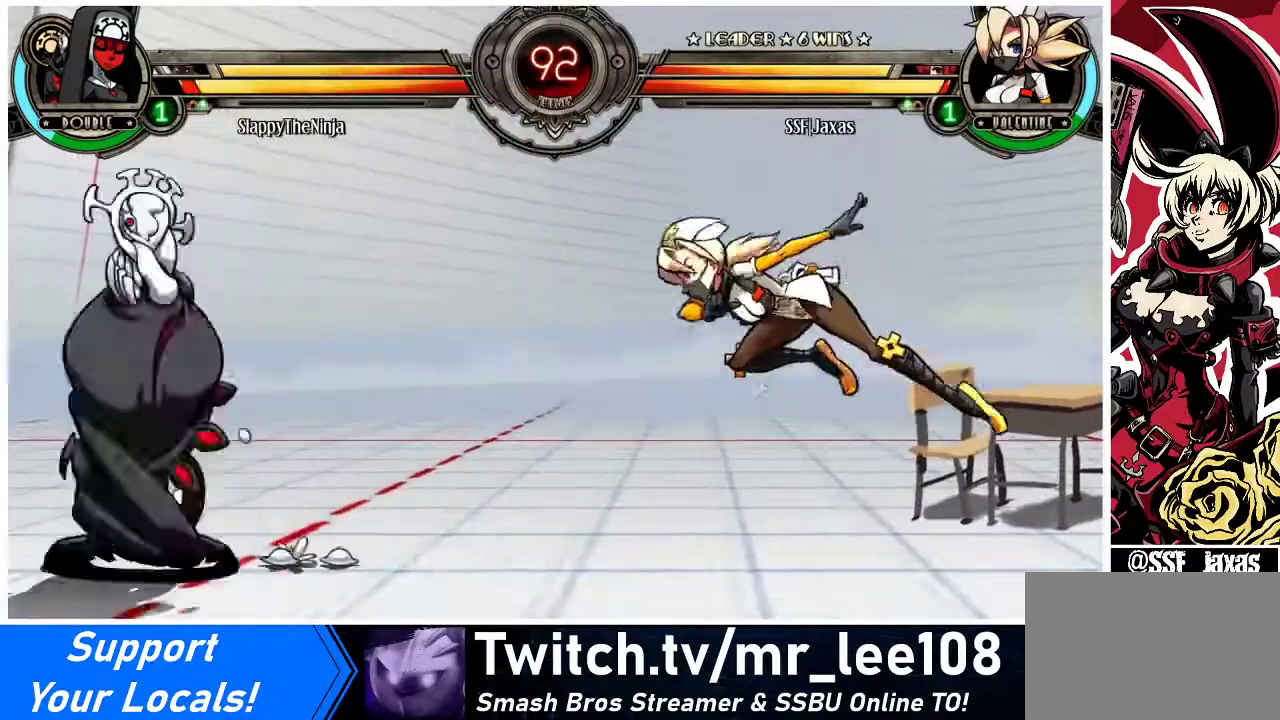
{"buttons": ["DPAD_RIGHT"], "events": [[133, "DPAD_DOWN", "down"], [200, "DPAD_LEFT", "down"], [200, "R1", "down"], [233, "DPAD_DOWN", "up"], [267, "DPAD_LEFT", "up"], [267, "R1", "up"], [467, "DPAD_RIGHT", "down"]]}
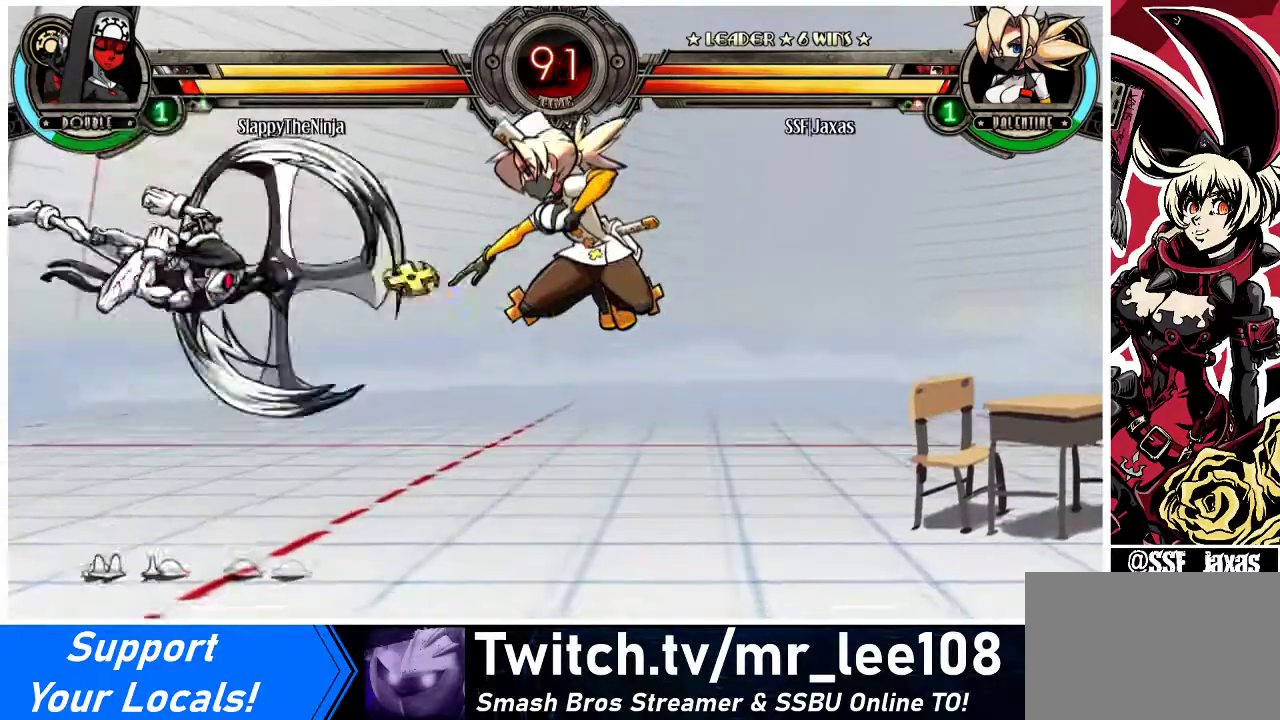
{"buttons": ["DPAD_LEFT"], "events": [[67, "DPAD_RIGHT", "up"], [300, "DPAD_LEFT", "down"], [367, "DPAD_LEFT", "up"], [433, "DPAD_LEFT", "down"]]}
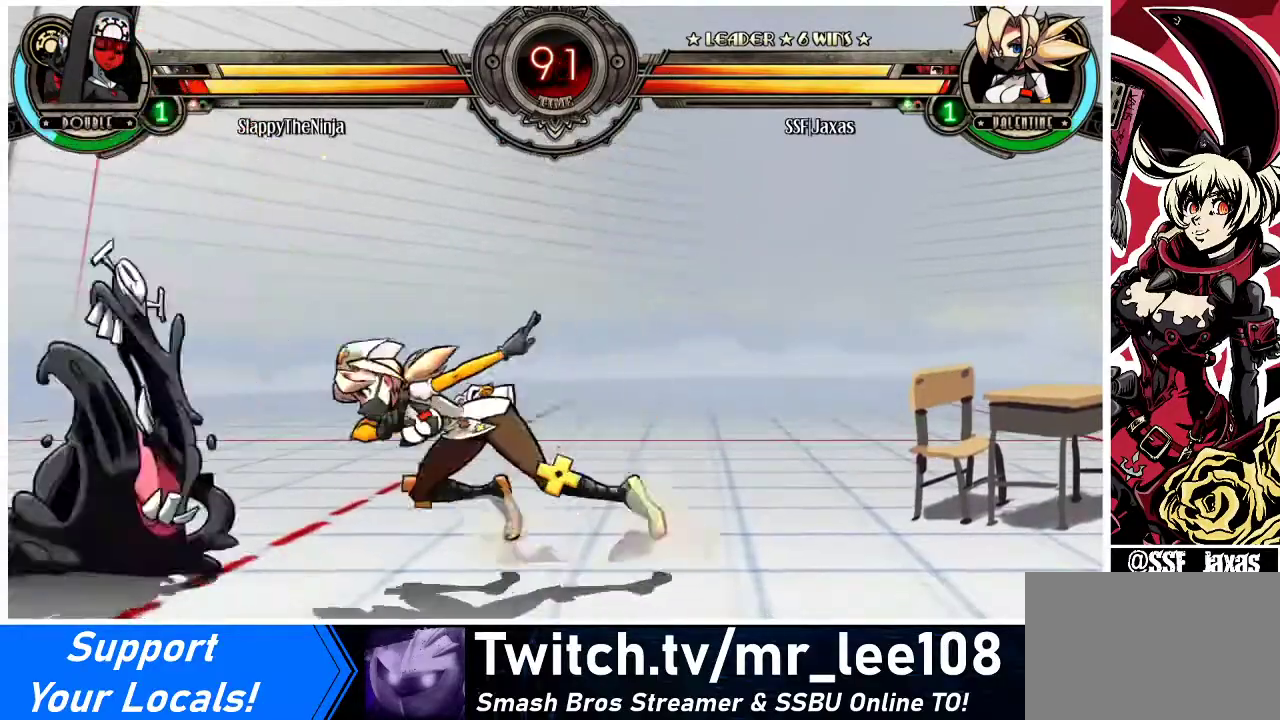
{"buttons": ["DPAD_RIGHT"], "events": [[67, "DPAD_UP", "down"], [167, "DPAD_UP", "up"], [233, "DPAD_LEFT", "up"], [267, "CROSS", "down"], [267, "DPAD_RIGHT", "down"], [267, "SQUARE", "down"], [367, "CROSS", "up"], [367, "SQUARE", "up"]]}
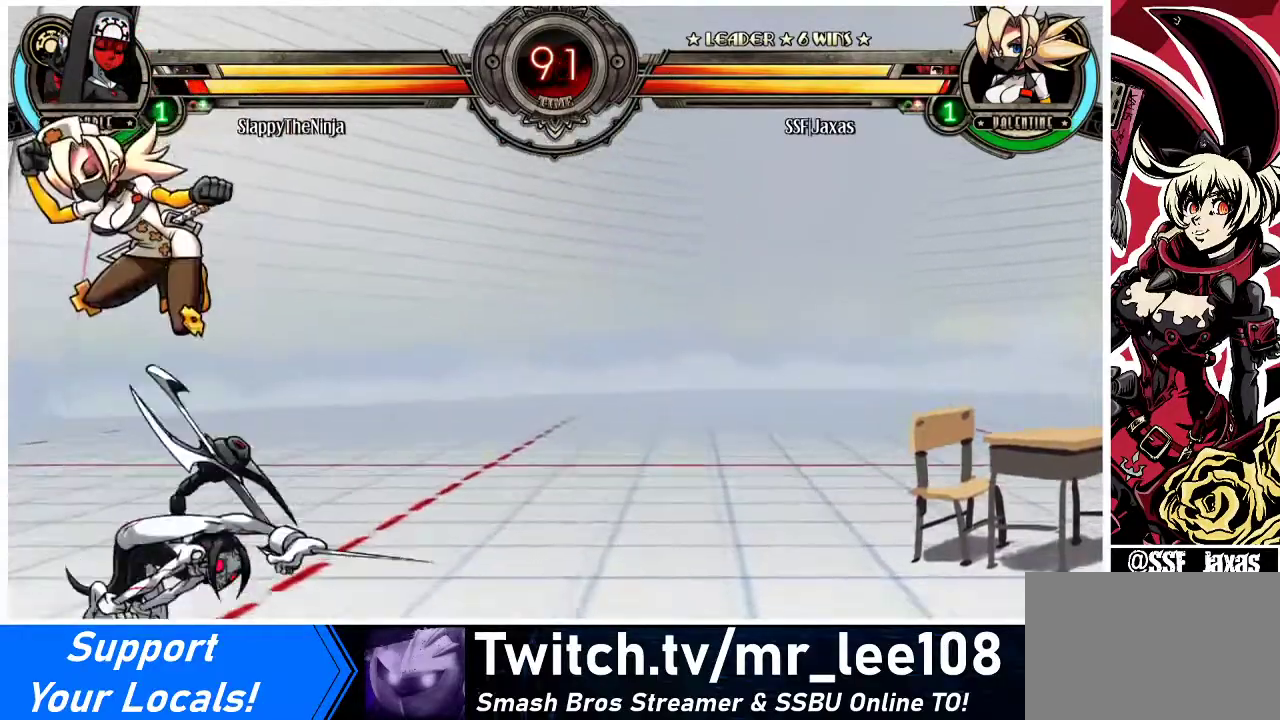
{"buttons": ["CROSS", "DPAD_DOWN", "DPAD_RIGHT"], "events": [[100, "DPAD_DOWN", "down"], [467, "CROSS", "down"]]}
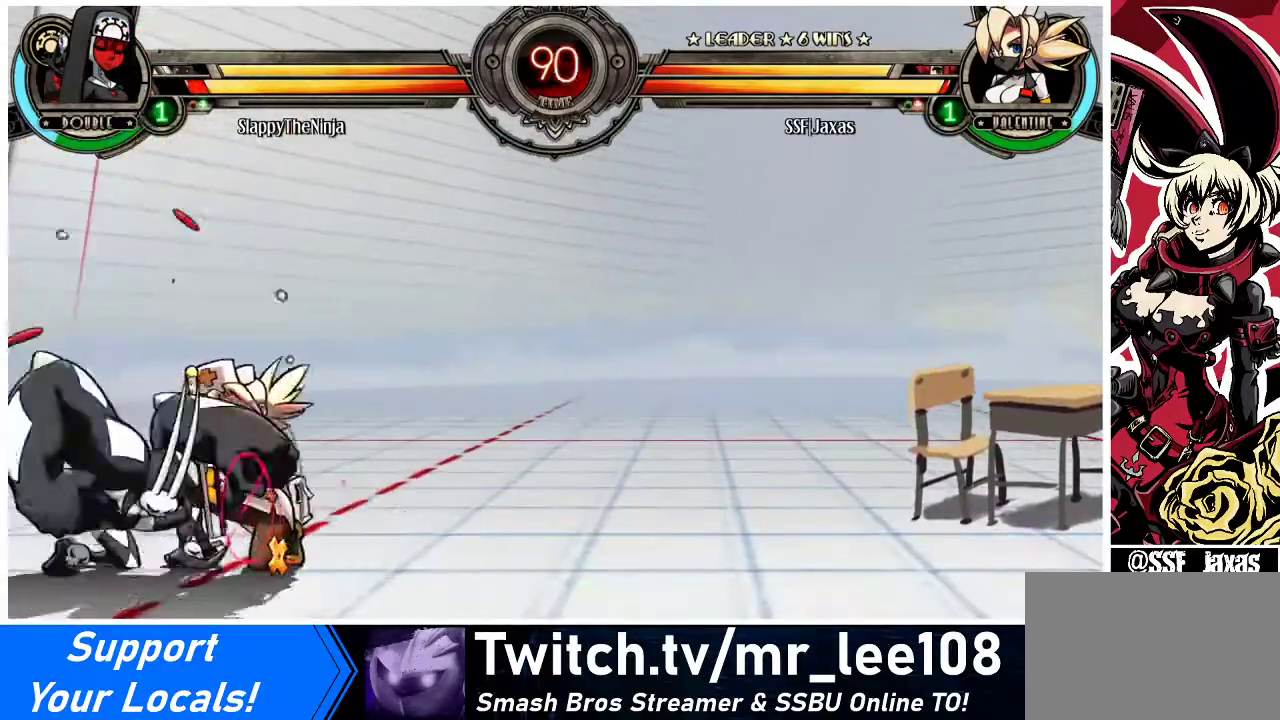
{"buttons": ["DPAD_DOWN", "DPAD_RIGHT"], "events": [[133, "CROSS", "up"]]}
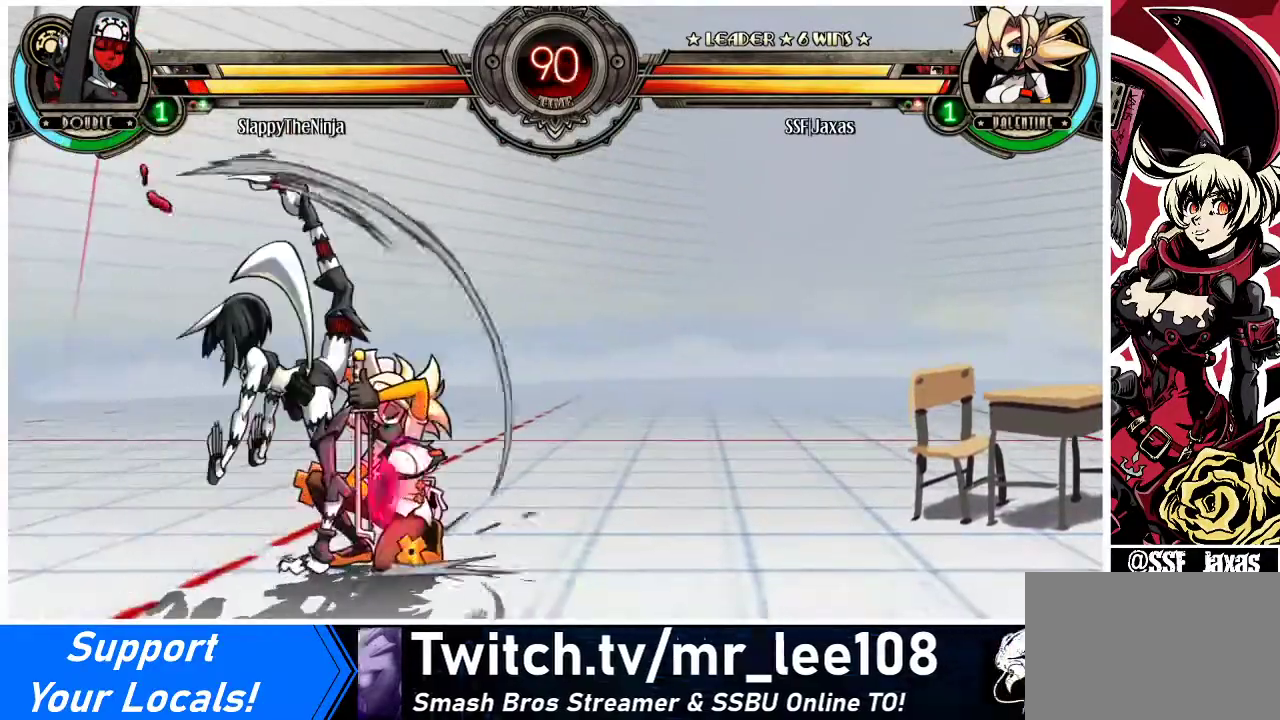
{"buttons": ["CROSS", "SQUARE", "DPAD_LEFT"], "events": [[433, "DPAD_DOWN", "up"], [433, "DPAD_LEFT", "down"], [433, "DPAD_RIGHT", "up"], [467, "CROSS", "down"], [467, "SQUARE", "down"]]}
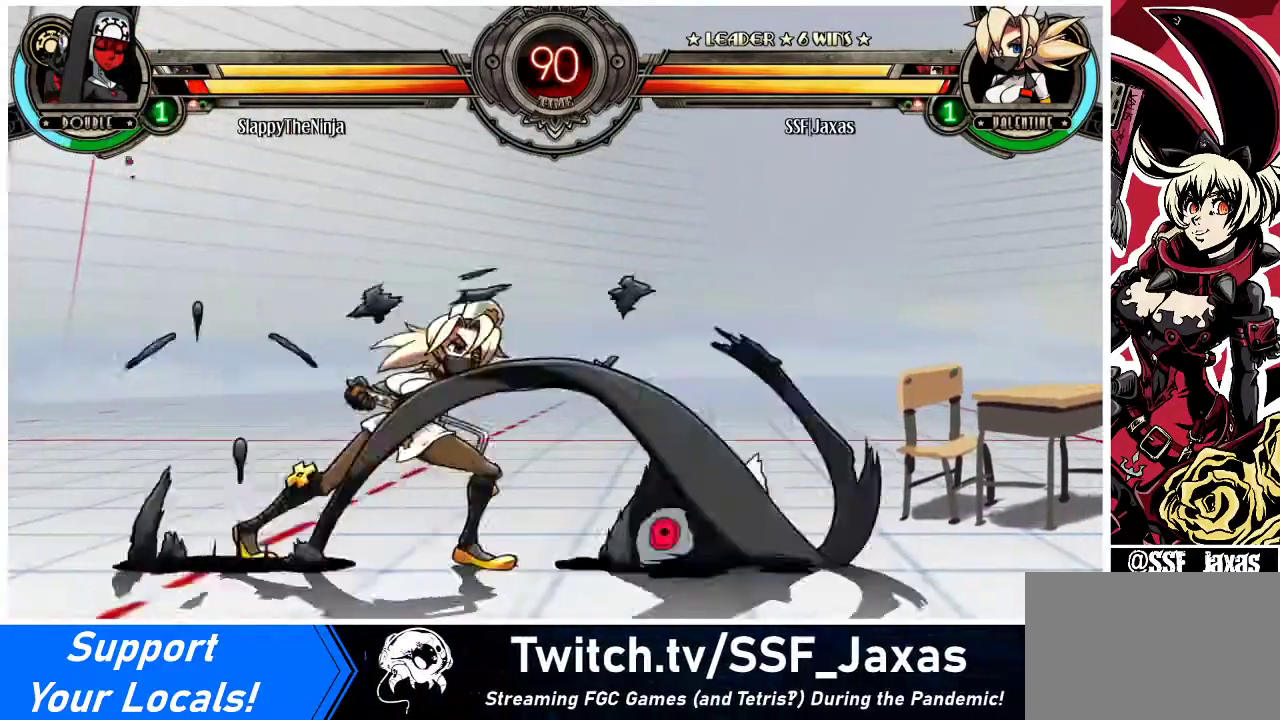
{"buttons": [], "events": [[100, "CROSS", "up"], [100, "SQUARE", "up"], [200, "CROSS", "down"], [200, "SQUARE", "down"], [300, "CROSS", "up"], [300, "SQUARE", "up"], [367, "DPAD_LEFT", "up"], [367, "DPAD_RIGHT", "down"], [467, "DPAD_RIGHT", "up"]]}
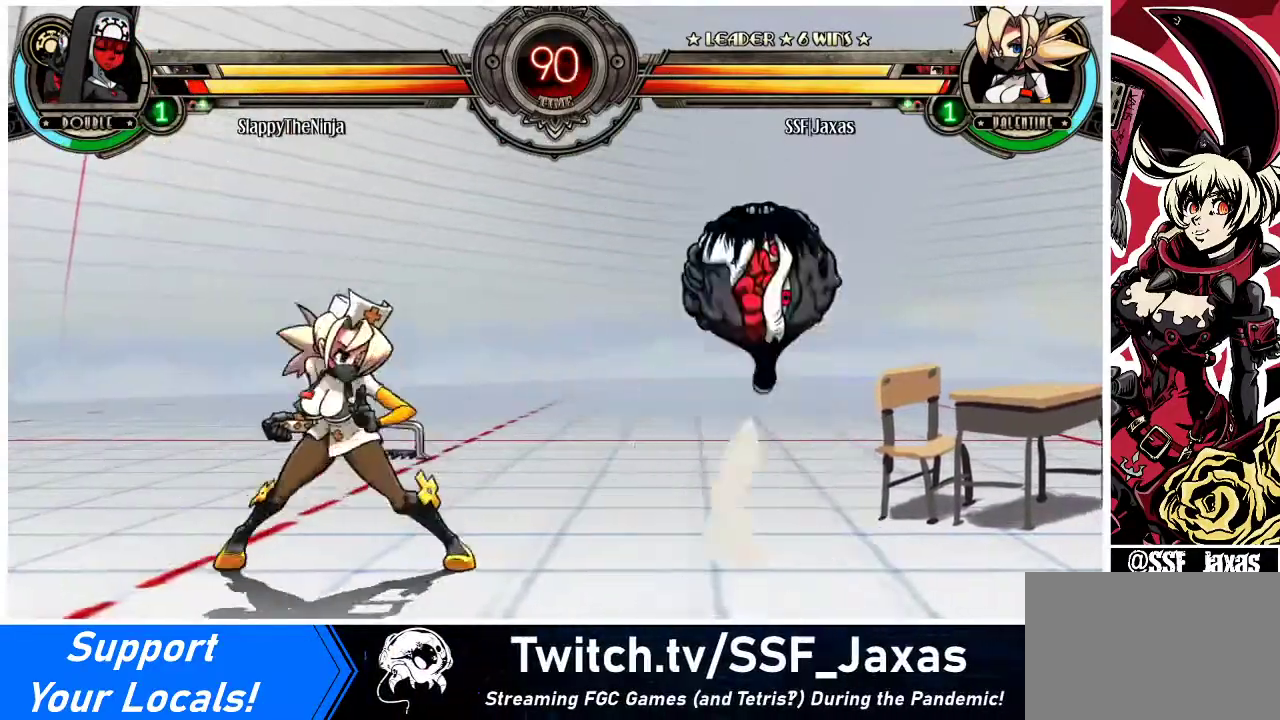
{"buttons": [], "events": [[33, "DPAD_LEFT", "down"], [100, "DPAD_LEFT", "up"], [167, "DPAD_LEFT", "down"], [267, "DPAD_LEFT", "up"], [300, "DPAD_DOWN", "down"], [333, "DPAD_RIGHT", "down"], [400, "DPAD_DOWN", "up"], [400, "R1", "down"], [467, "DPAD_RIGHT", "up"], [467, "R1", "up"]]}
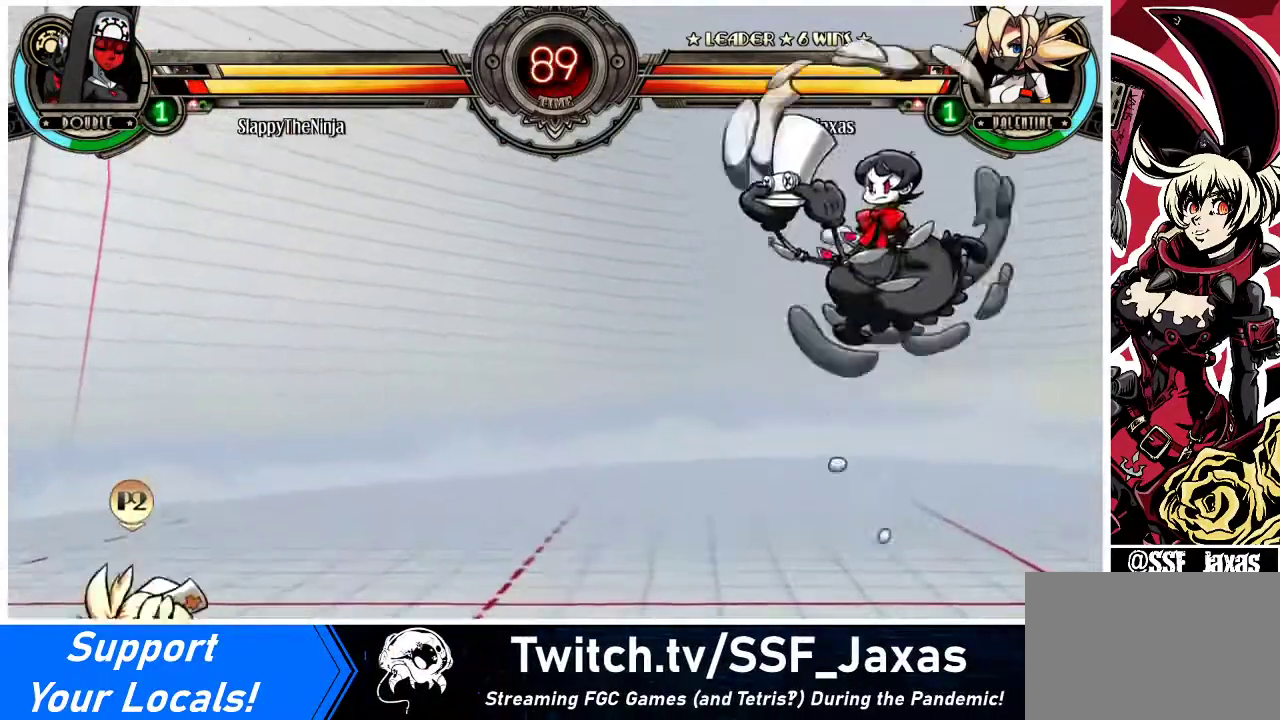
{"buttons": ["DPAD_RIGHT"], "events": [[300, "DPAD_RIGHT", "down"], [367, "DPAD_RIGHT", "up"], [433, "DPAD_RIGHT", "down"]]}
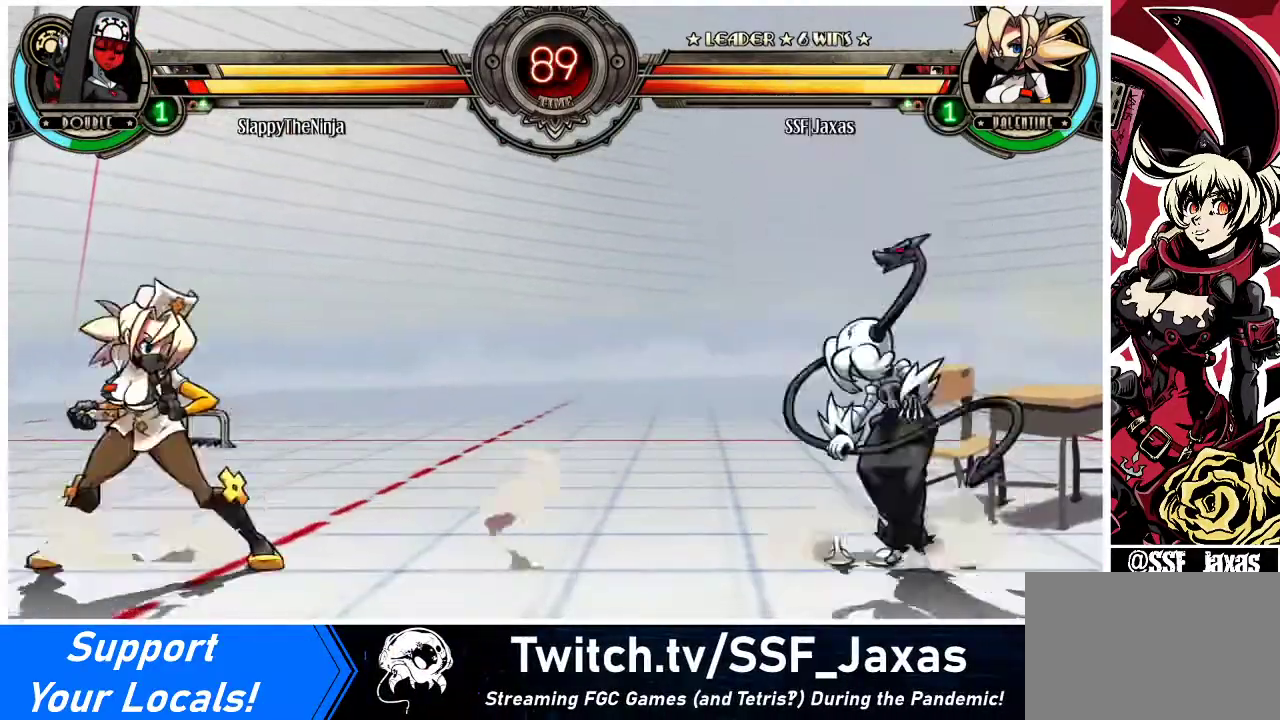
{"buttons": ["DPAD_LEFT"], "events": [[267, "DPAD_UP", "down"], [300, "DPAD_RIGHT", "up"], [333, "DPAD_LEFT", "down"], [367, "DPAD_UP", "up"]]}
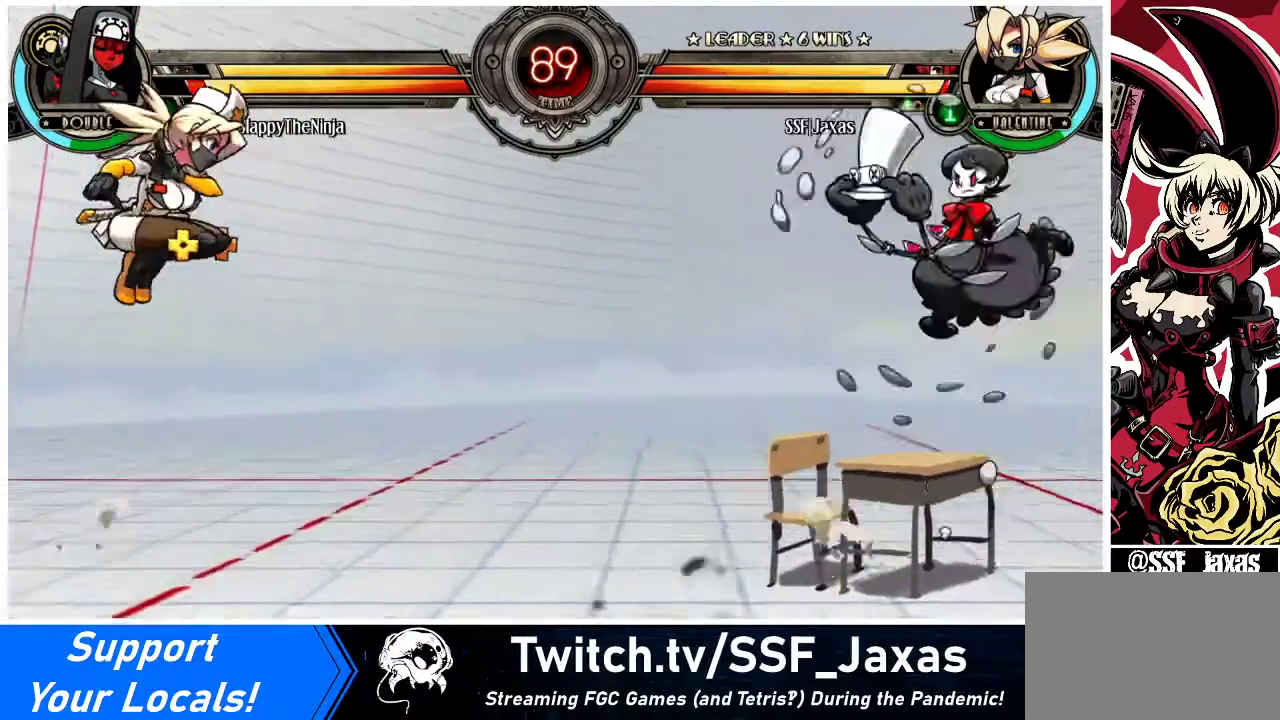
{"buttons": ["DPAD_RIGHT"], "events": [[67, "DPAD_LEFT", "up"], [167, "DPAD_RIGHT", "down"], [233, "DPAD_RIGHT", "up"], [300, "DPAD_RIGHT", "down"]]}
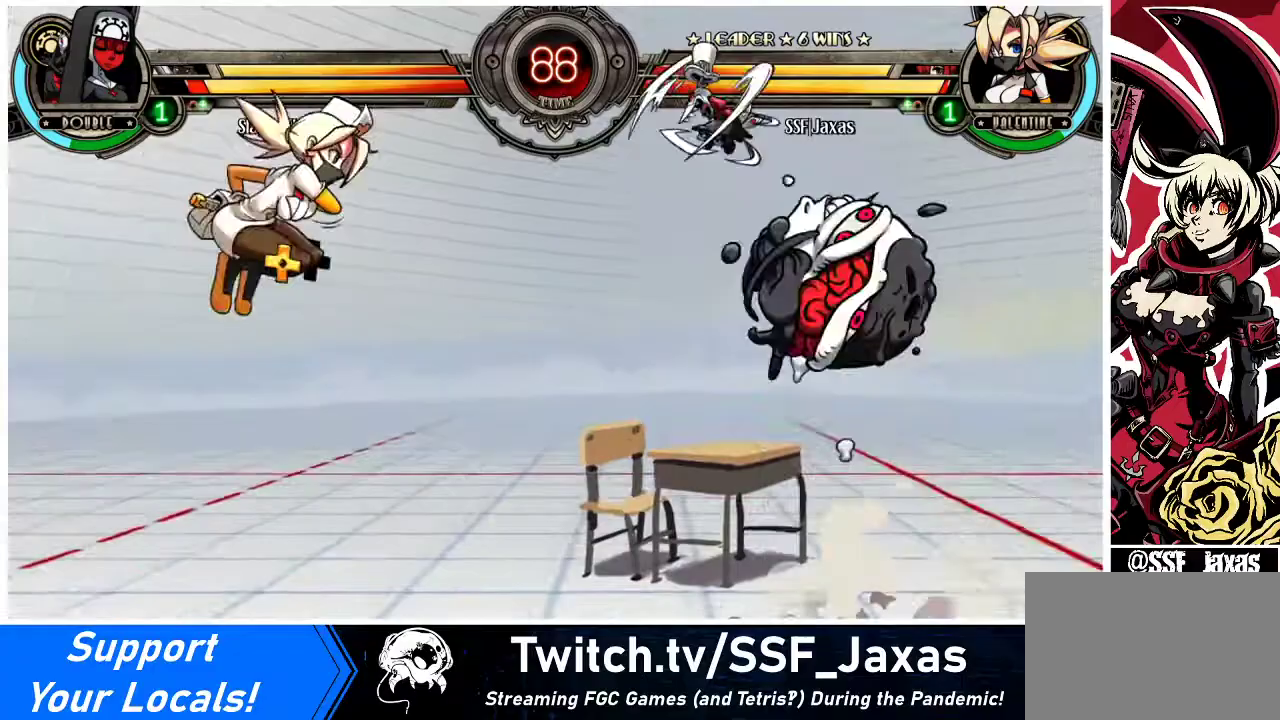
{"buttons": [], "events": [[33, "R2", "down"], [133, "DPAD_RIGHT", "up"], [167, "R2", "up"]]}